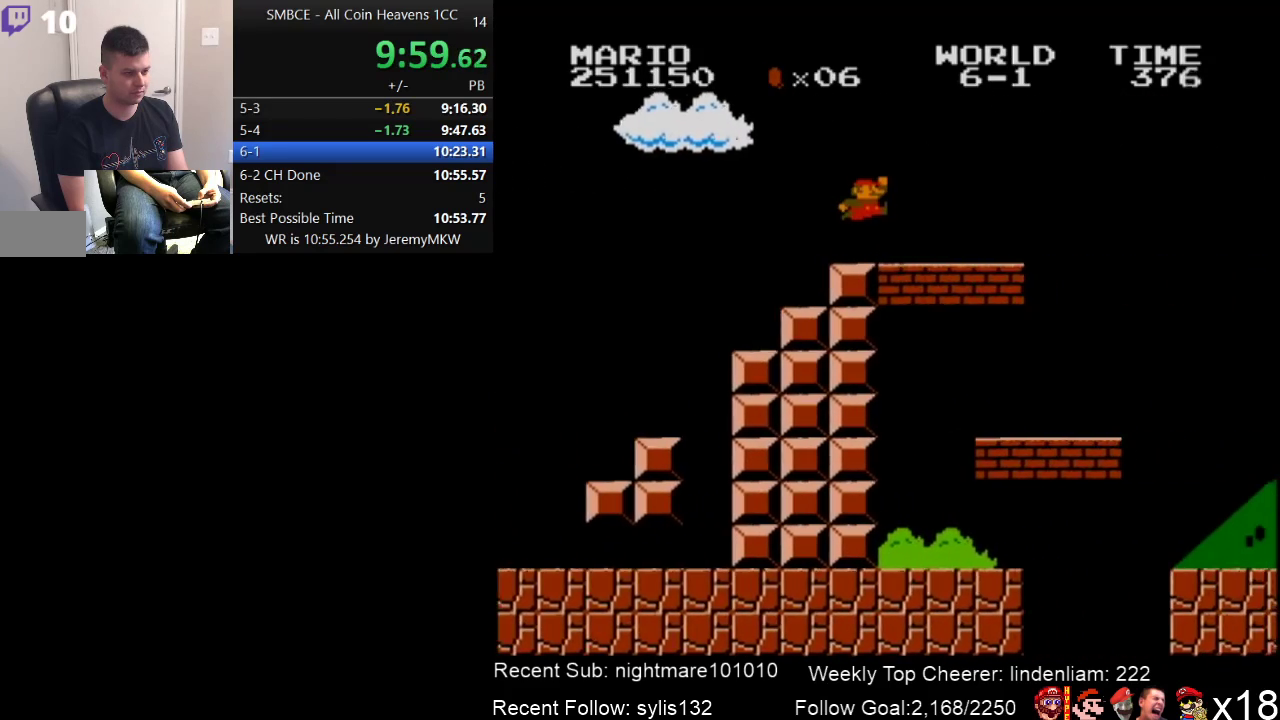
Gameplay with a controller (Nintendo layout); each line is a JSON object with the inputs held at the frame after it. "events" lists button and stick changes between this image and that frame as [ms after this image, input, new state], when the widget could be followed in between. Not read: L3 R3.
{"buttons": ["B", "DPAD_RIGHT"], "events": [[283, "A", "up"]]}
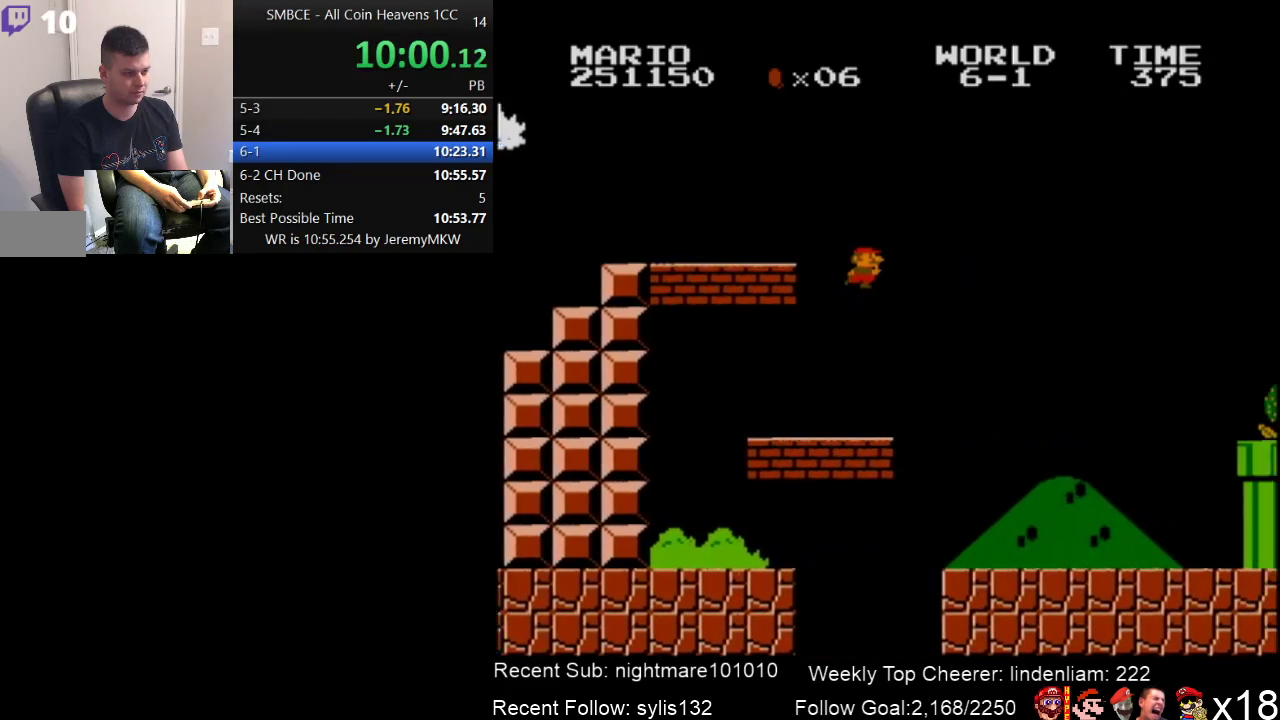
{"buttons": ["B", "DPAD_RIGHT"], "events": []}
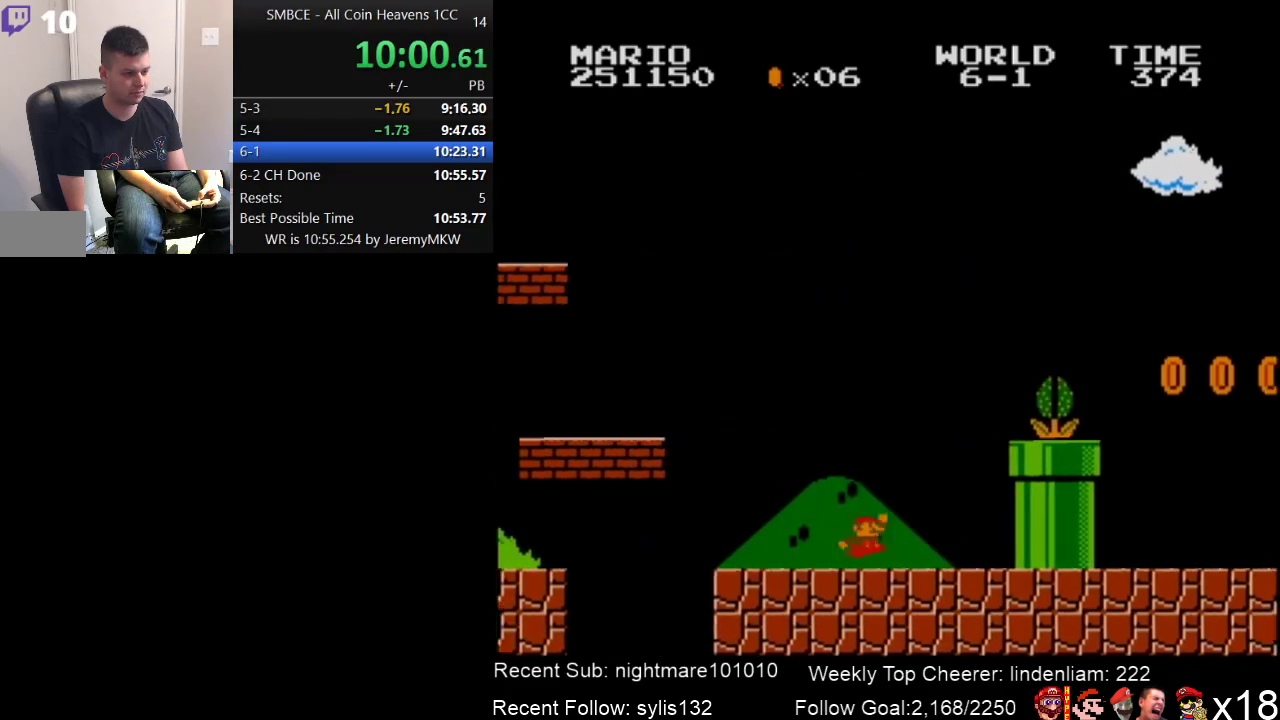
{"buttons": ["A", "B", "DPAD_RIGHT"], "events": [[183, "A", "down"]]}
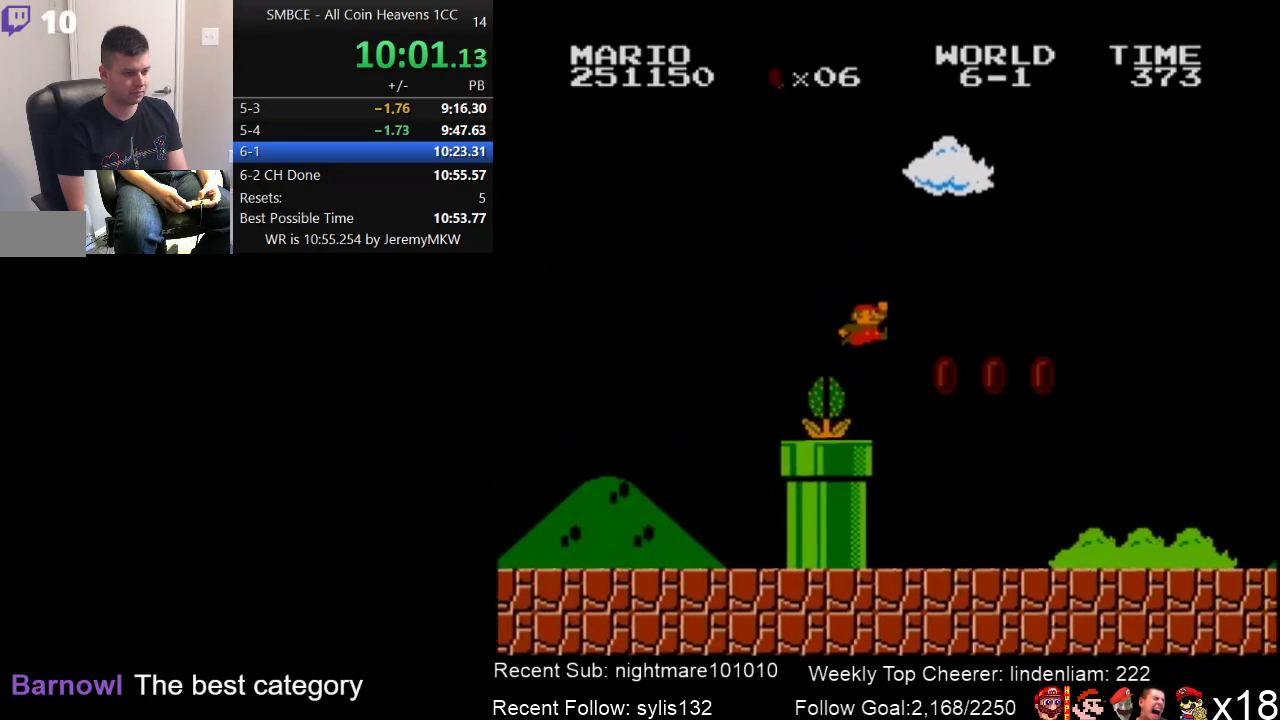
{"buttons": ["B", "DPAD_RIGHT"], "events": [[317, "A", "up"]]}
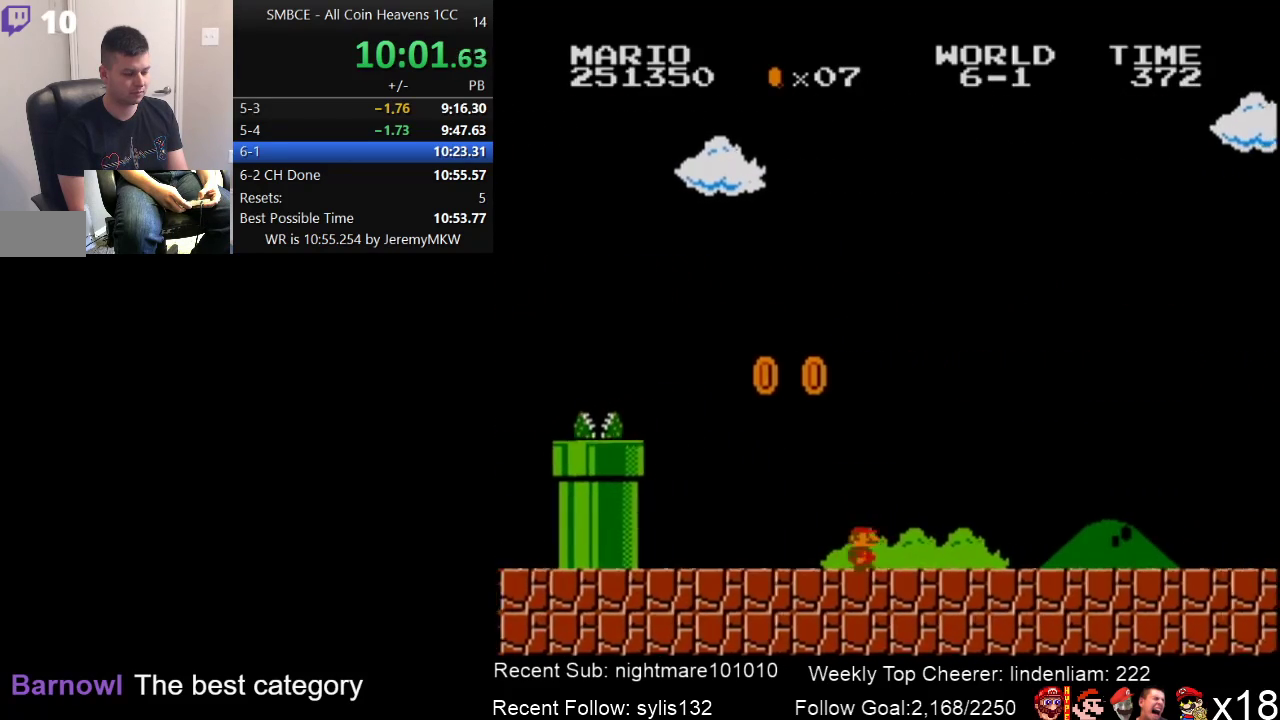
{"buttons": ["B", "DPAD_RIGHT"], "events": []}
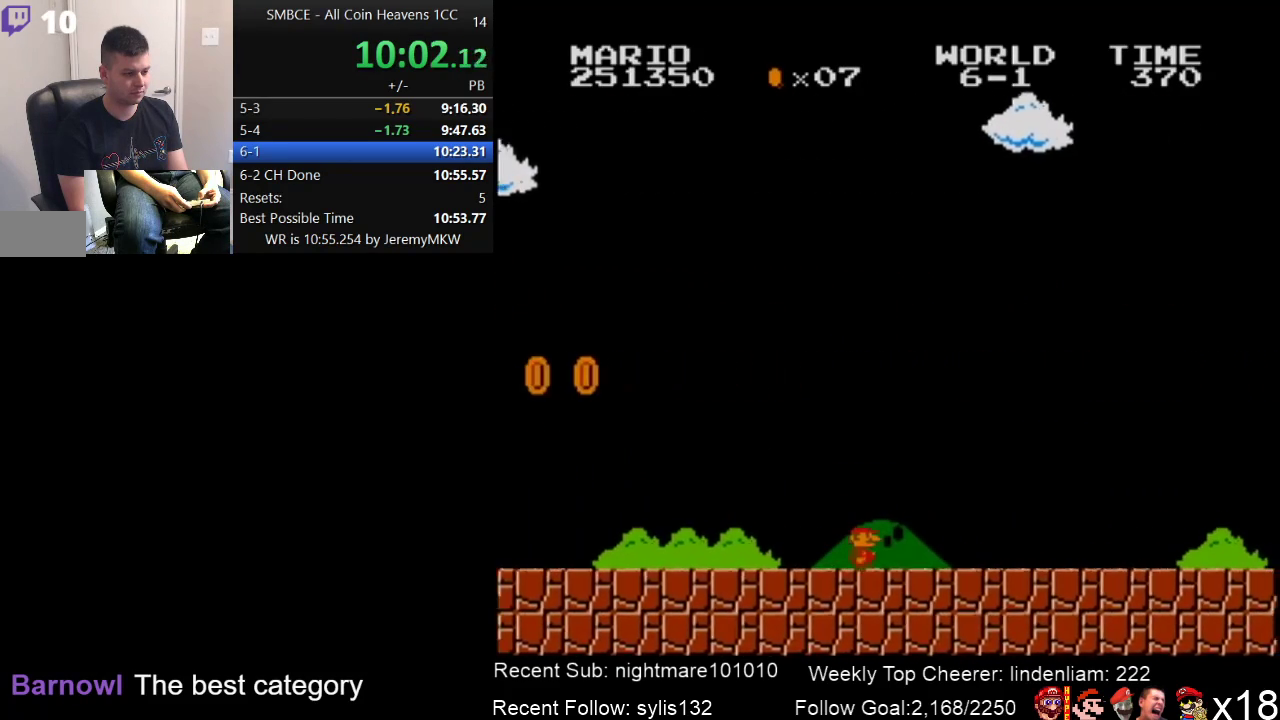
{"buttons": ["B", "DPAD_RIGHT"], "events": []}
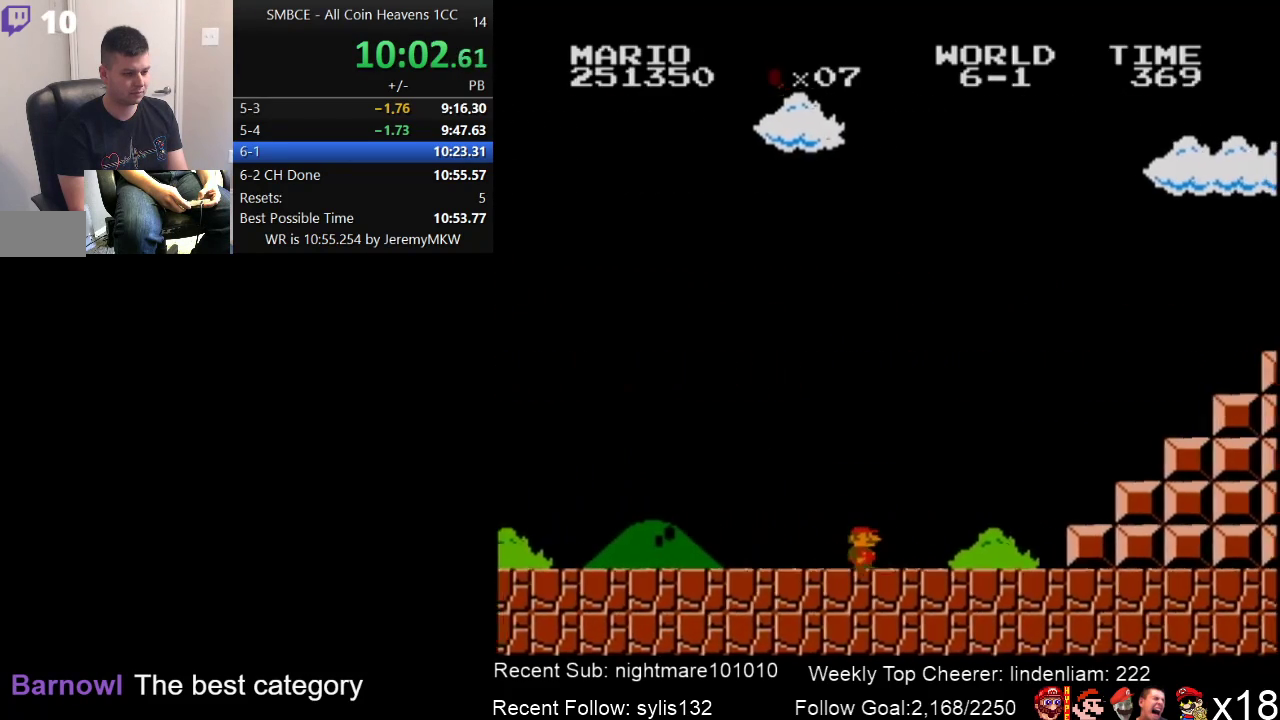
{"buttons": ["A", "B", "DPAD_RIGHT"], "events": [[467, "A", "down"]]}
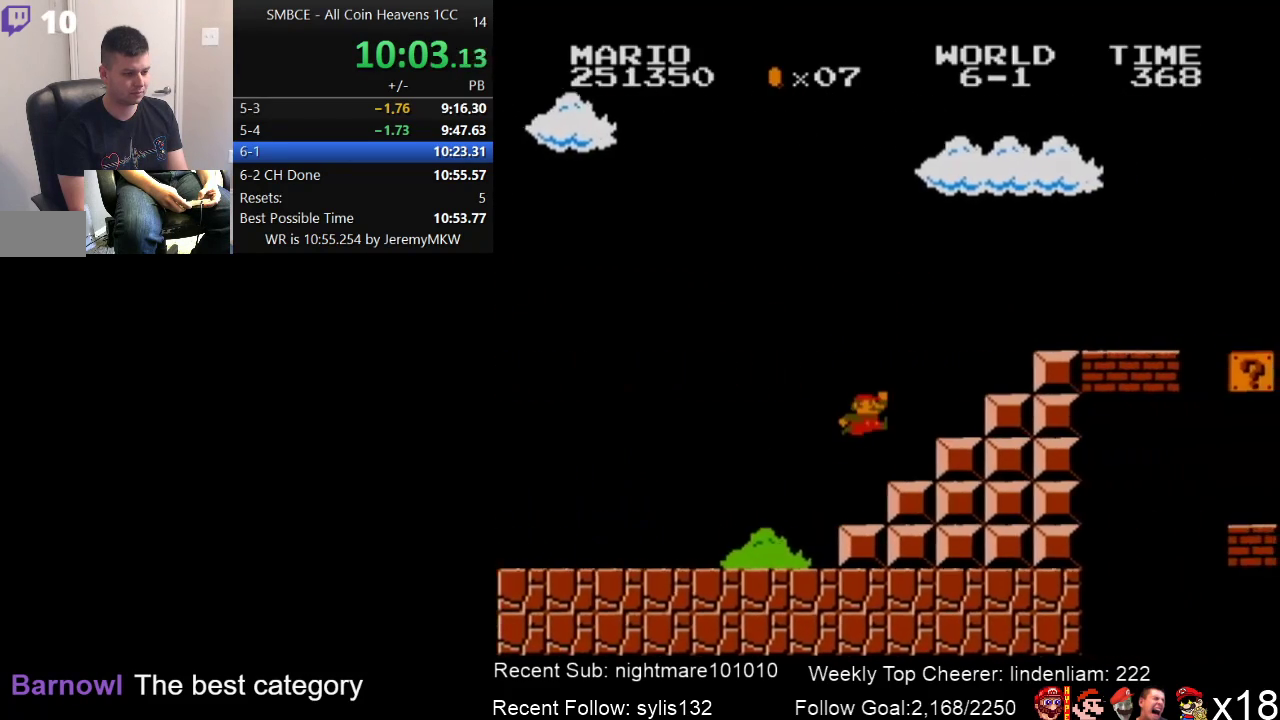
{"buttons": ["A", "B", "DPAD_RIGHT"], "events": []}
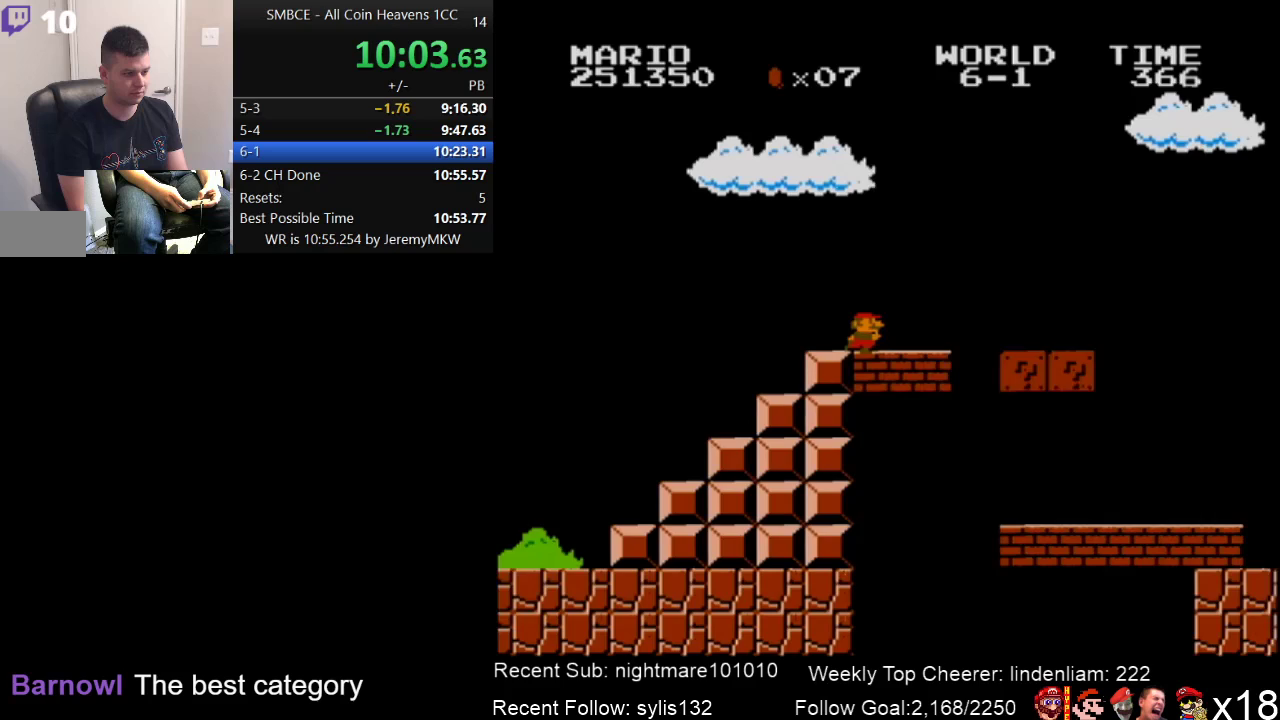
{"buttons": ["B", "DPAD_RIGHT"], "events": [[67, "A", "up"]]}
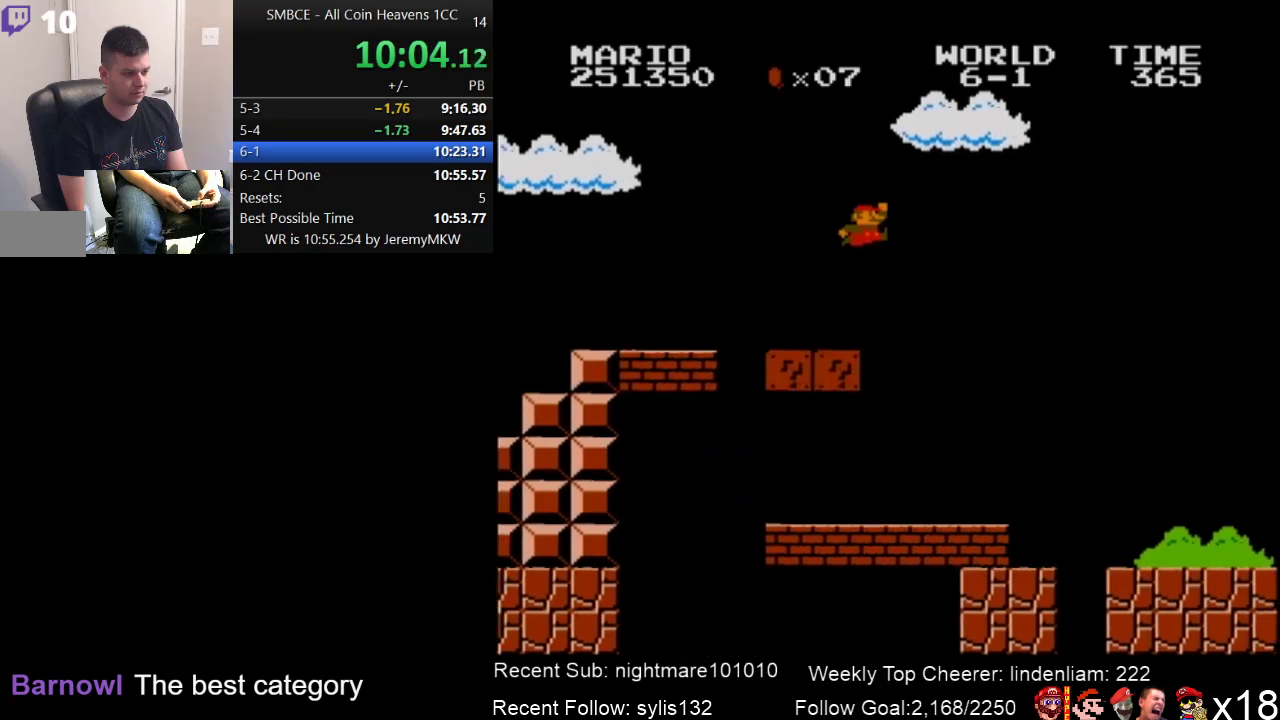
{"buttons": ["B", "DPAD_RIGHT"], "events": [[50, "A", "down"], [150, "A", "up"]]}
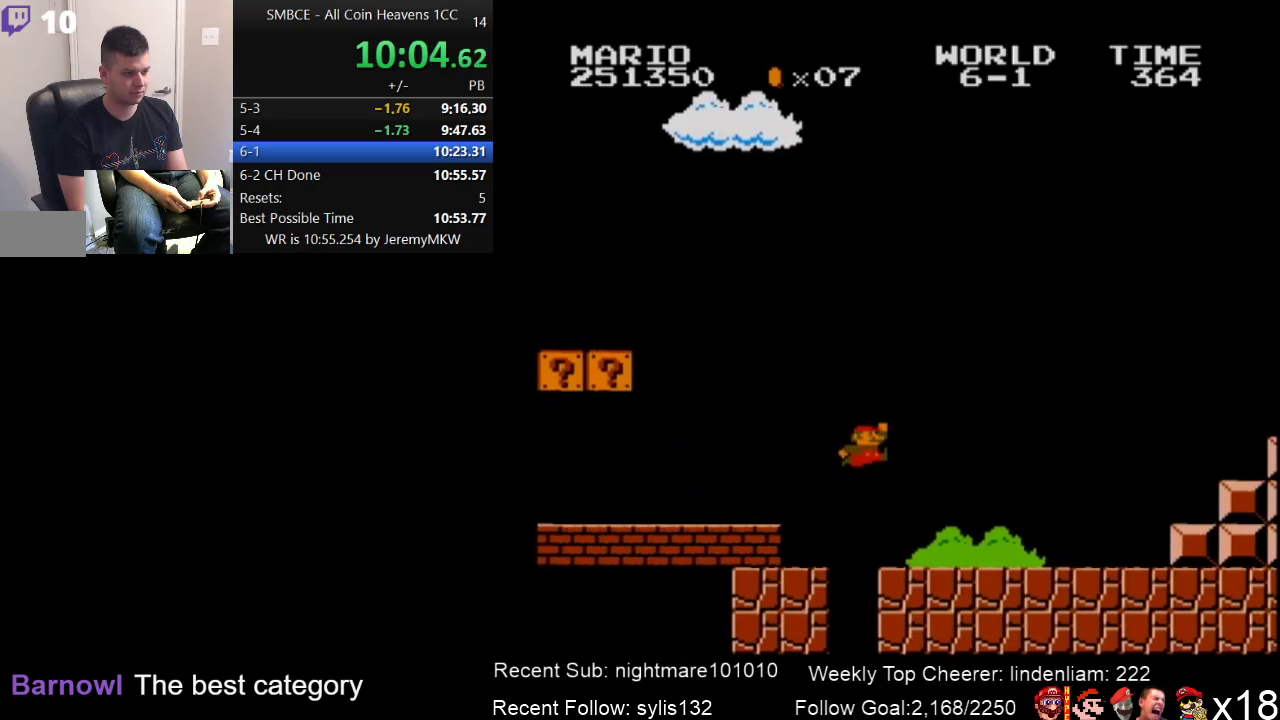
{"buttons": ["B", "DPAD_RIGHT"], "events": []}
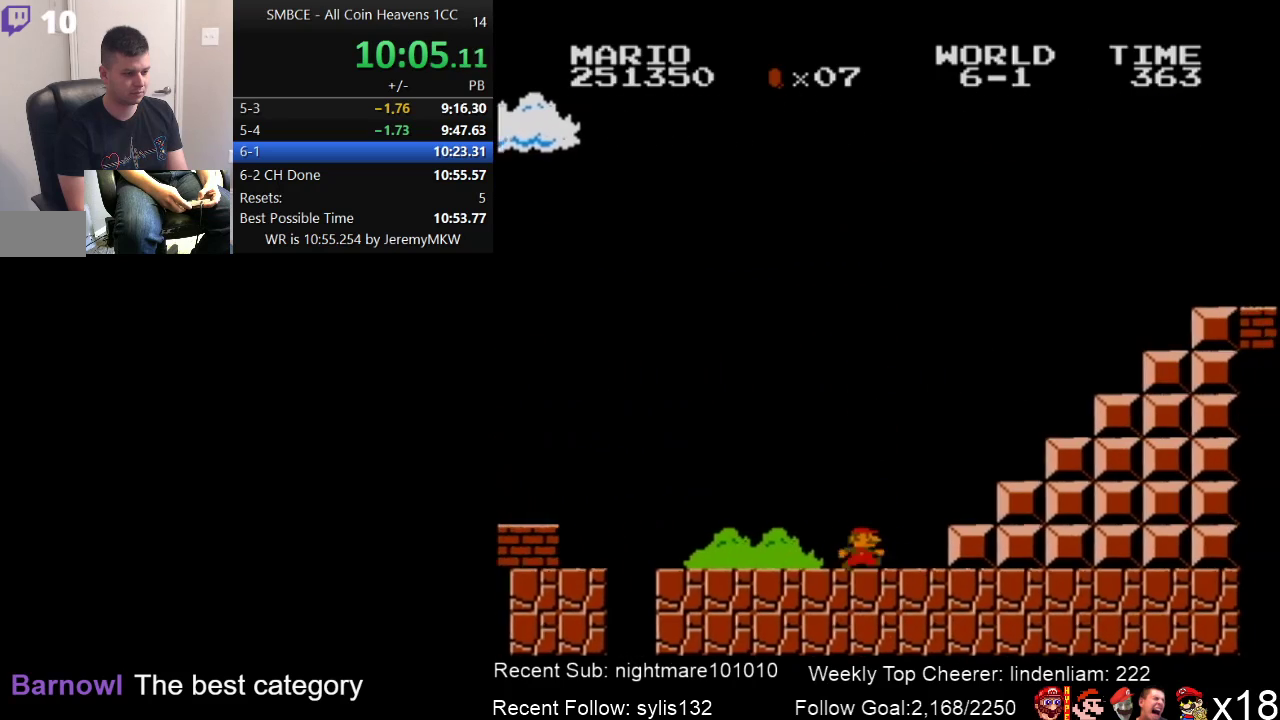
{"buttons": ["A", "B", "DPAD_RIGHT"], "events": [[250, "A", "down"]]}
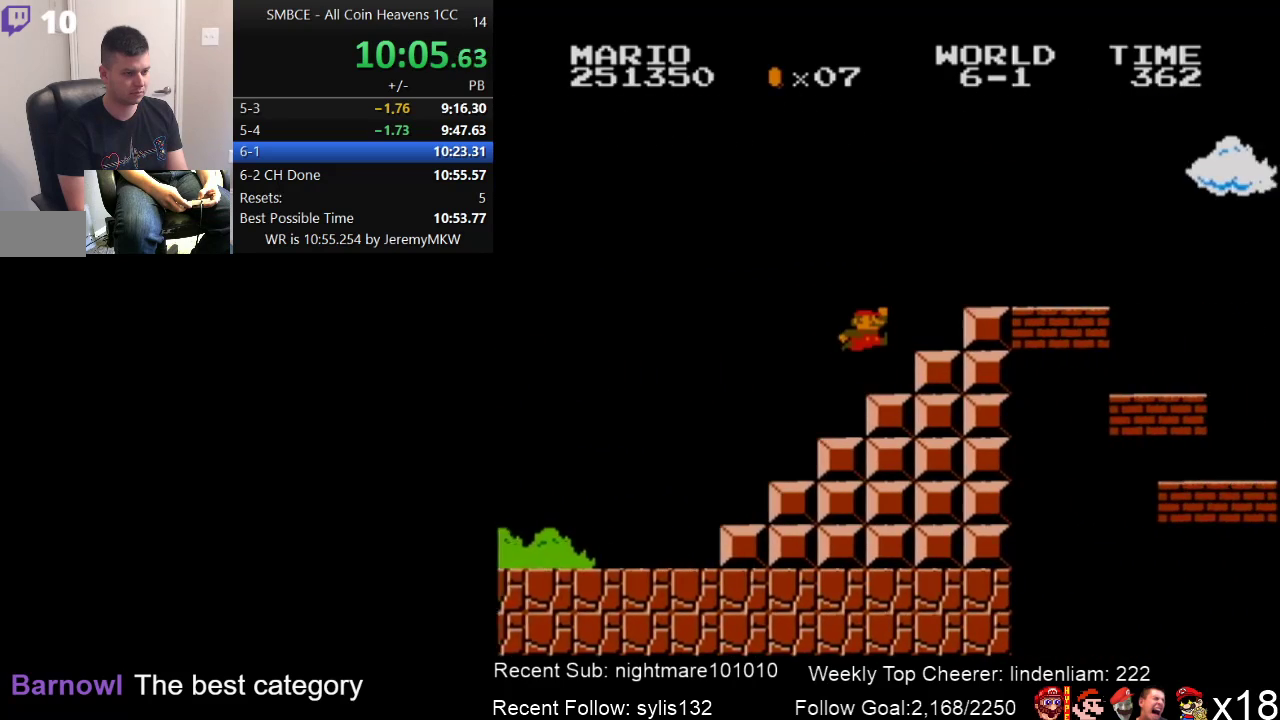
{"buttons": ["A", "B", "DPAD_RIGHT"], "events": [[217, "A", "up"], [300, "A", "down"]]}
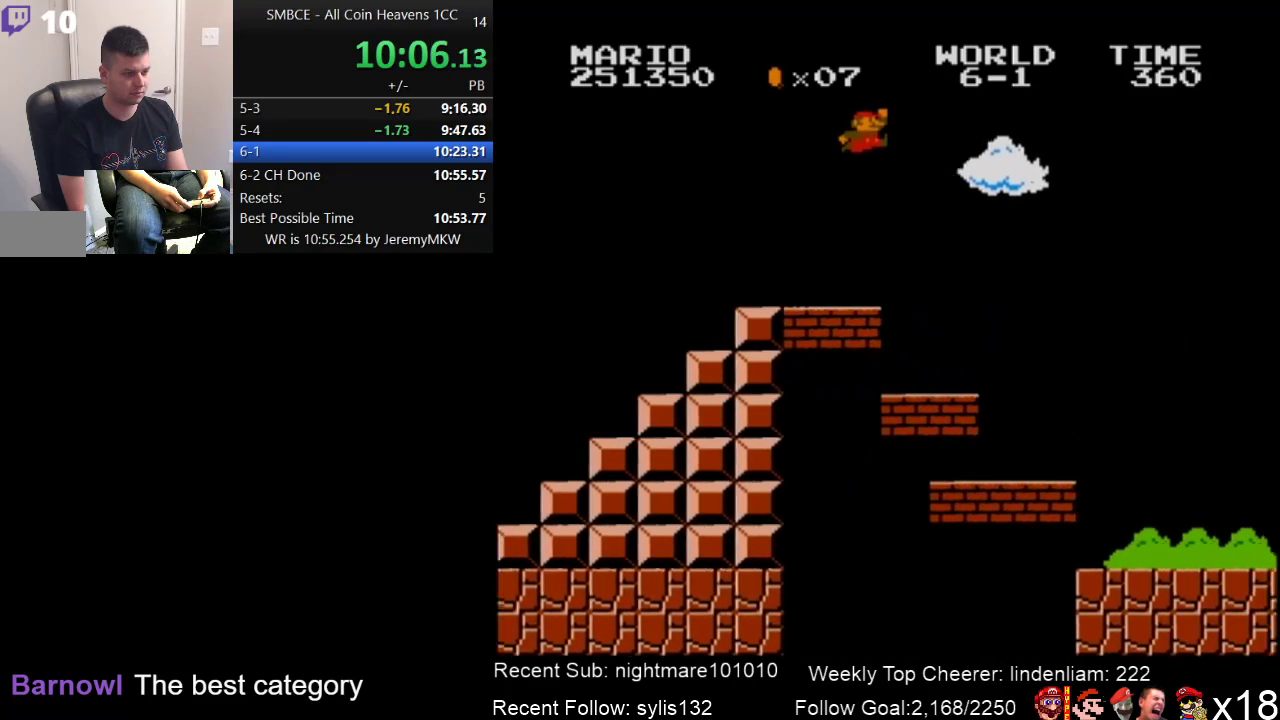
{"buttons": ["B", "DPAD_RIGHT"], "events": [[133, "A", "up"]]}
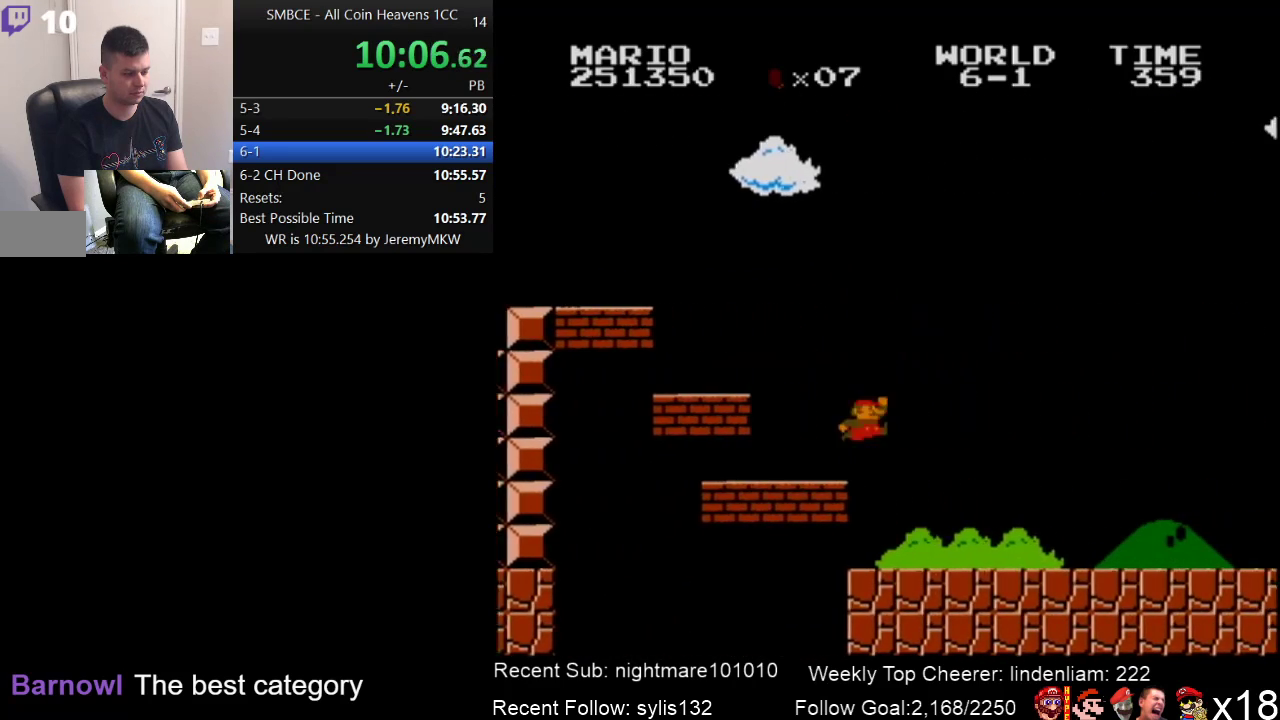
{"buttons": ["B", "DPAD_RIGHT"], "events": []}
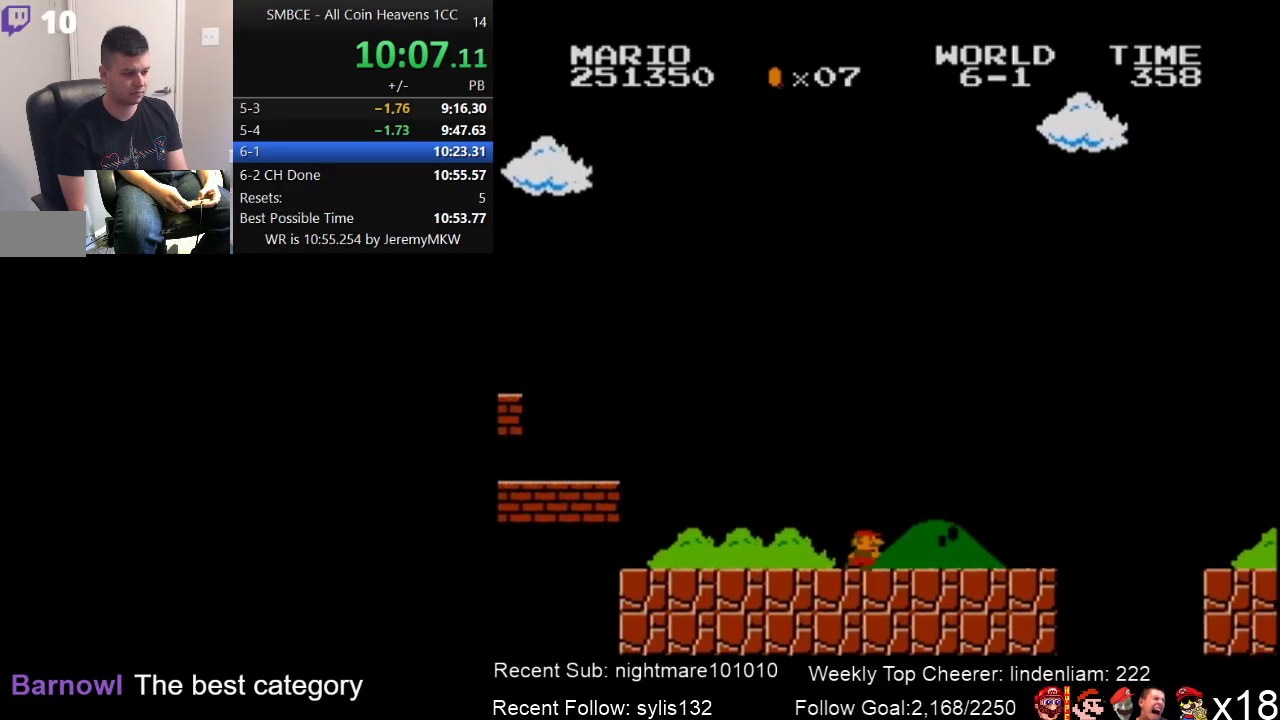
{"buttons": ["A", "B", "DPAD_RIGHT"], "events": [[283, "A", "down"]]}
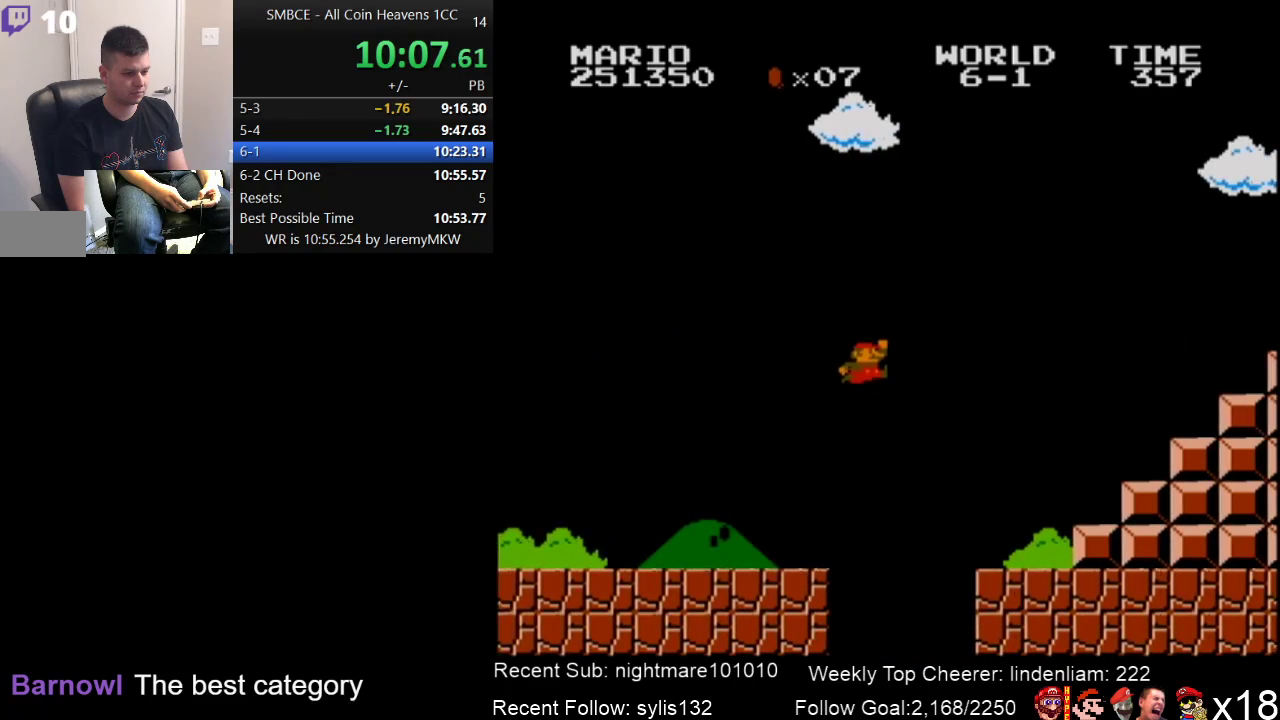
{"buttons": ["B", "DPAD_RIGHT"], "events": [[67, "A", "up"]]}
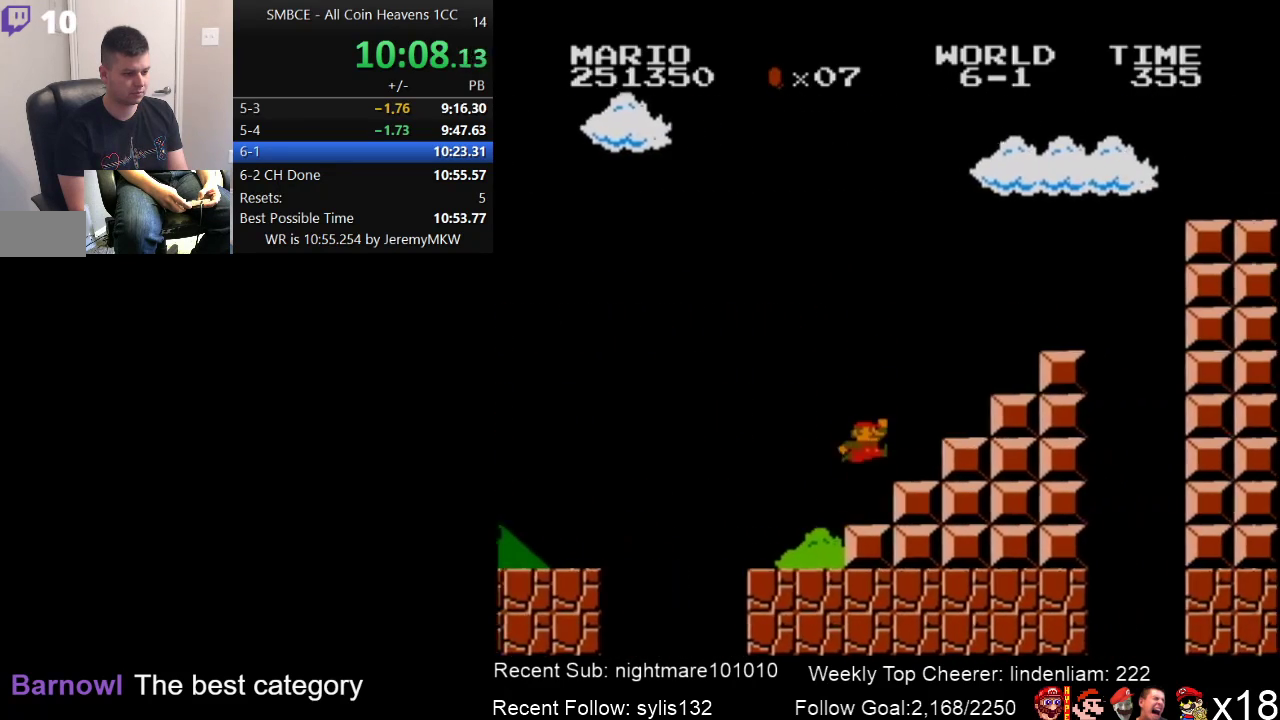
{"buttons": ["B", "DPAD_RIGHT"], "events": [[33, "A", "down"], [483, "A", "up"]]}
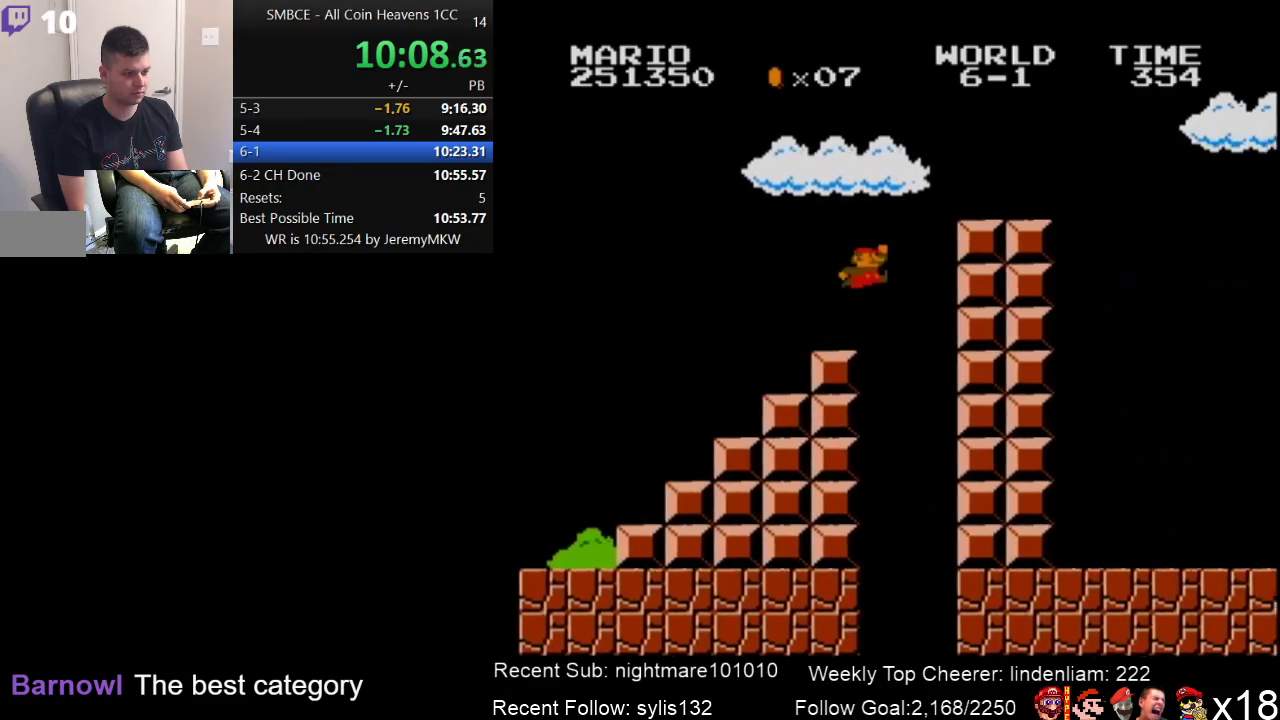
{"buttons": ["B", "DPAD_RIGHT"], "events": [[117, "A", "down"], [317, "A", "up"]]}
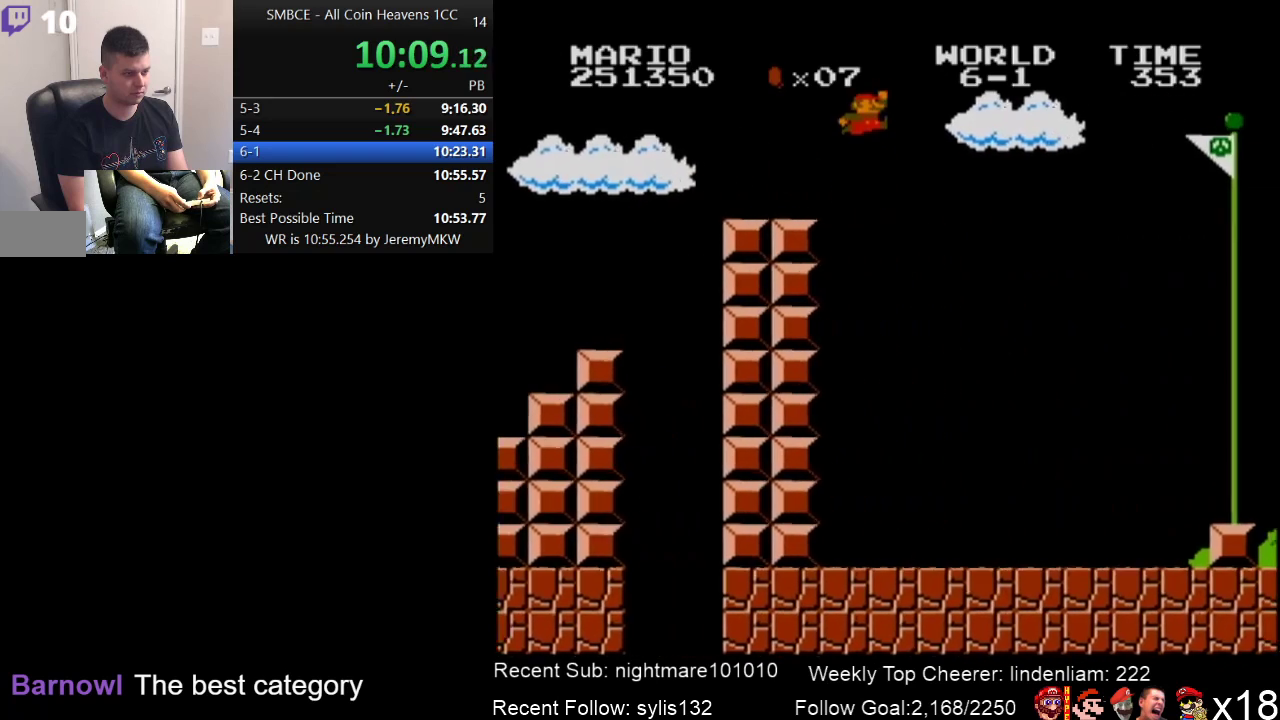
{"buttons": ["A", "B", "DPAD_RIGHT"], "events": [[67, "A", "down"]]}
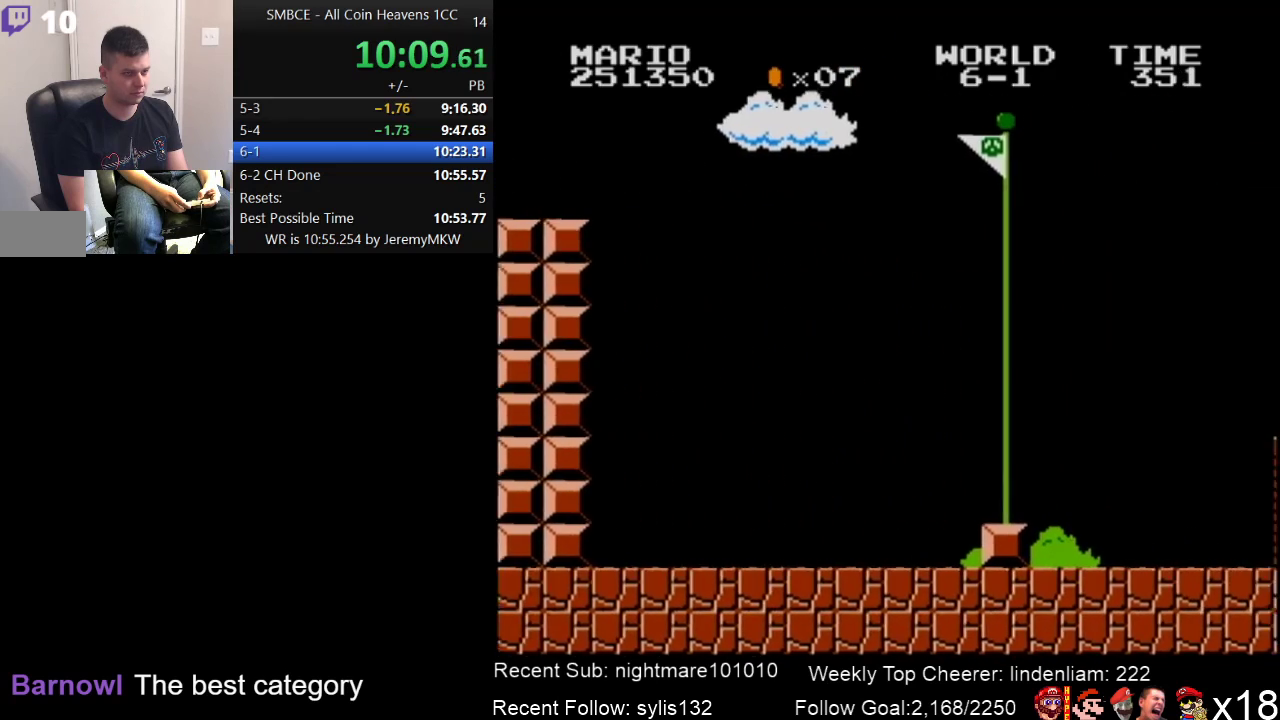
{"buttons": ["A", "B", "DPAD_RIGHT"], "events": []}
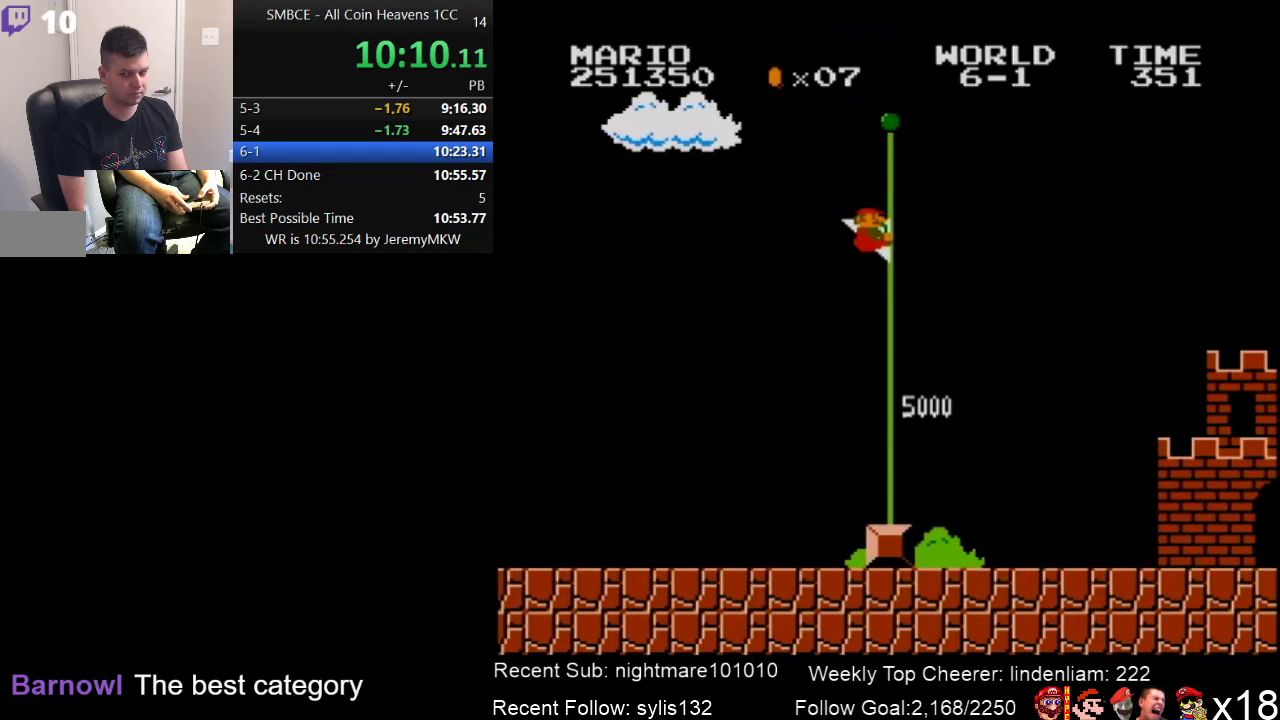
{"buttons": [], "events": [[50, "A", "up"], [67, "B", "up"], [67, "DPAD_RIGHT", "up"]]}